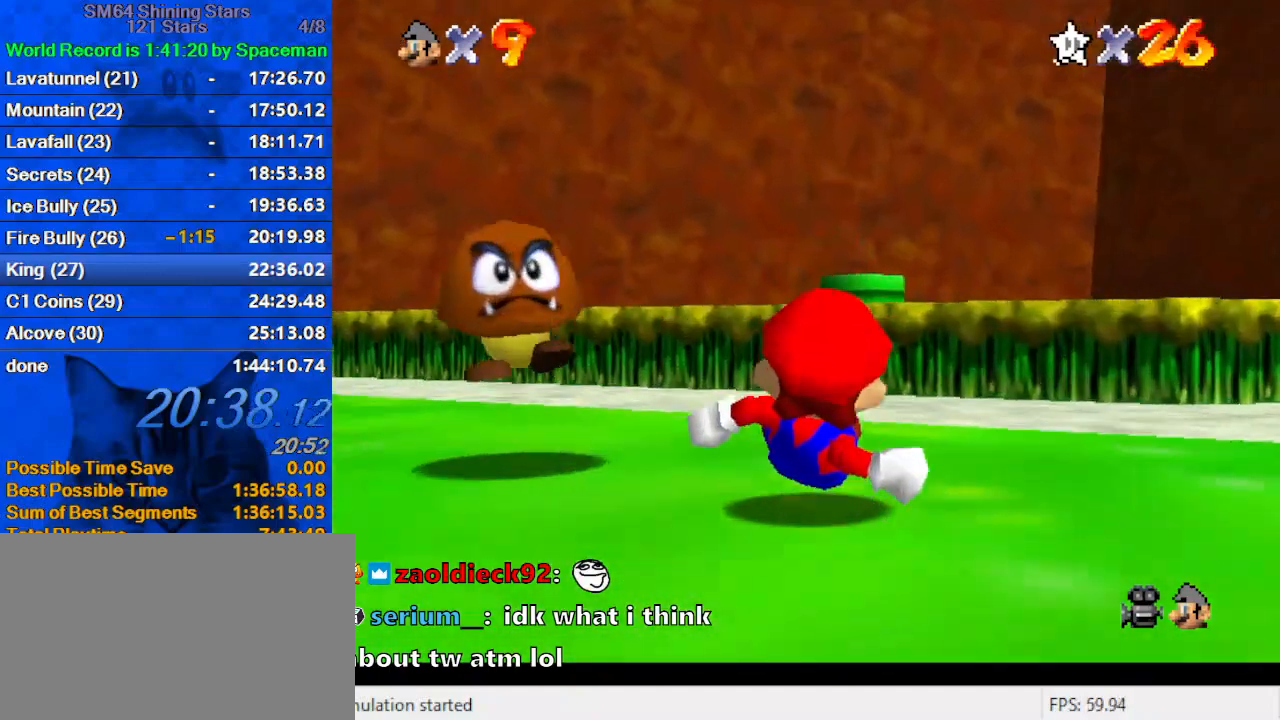
Gameplay with keyboard; each line is a JSON object with the keys held at the frame after it. "events" lists presses ("down") and releases ("up") of "a", "c", "ctrl", "d", "down", "left", "return", "right", "s", "shift", "up", "w", "x" and "y" between this image and that frame as [ms after this image, input, new state], when the widget could be followed in between. No other keys are recorded. Mouse input is not recorded.
{"keys": ["right", "shift", "up"], "events": [[200, "shift", "down"], [267, "ctrl", "down"], [400, "ctrl", "up"], [400, "right", "down"]]}
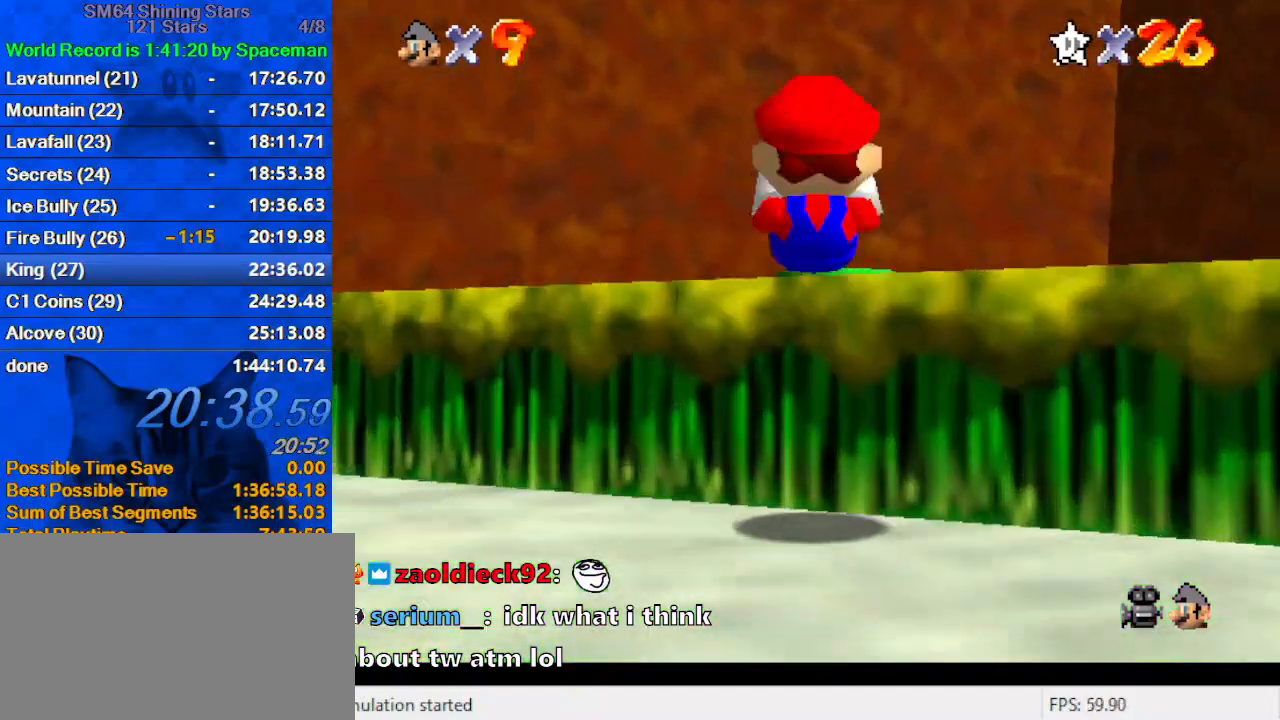
{"keys": ["up"], "events": [[67, "right", "up"], [267, "ctrl", "down"], [300, "up", "up"], [367, "up", "down"], [400, "shift", "up"], [467, "ctrl", "up"]]}
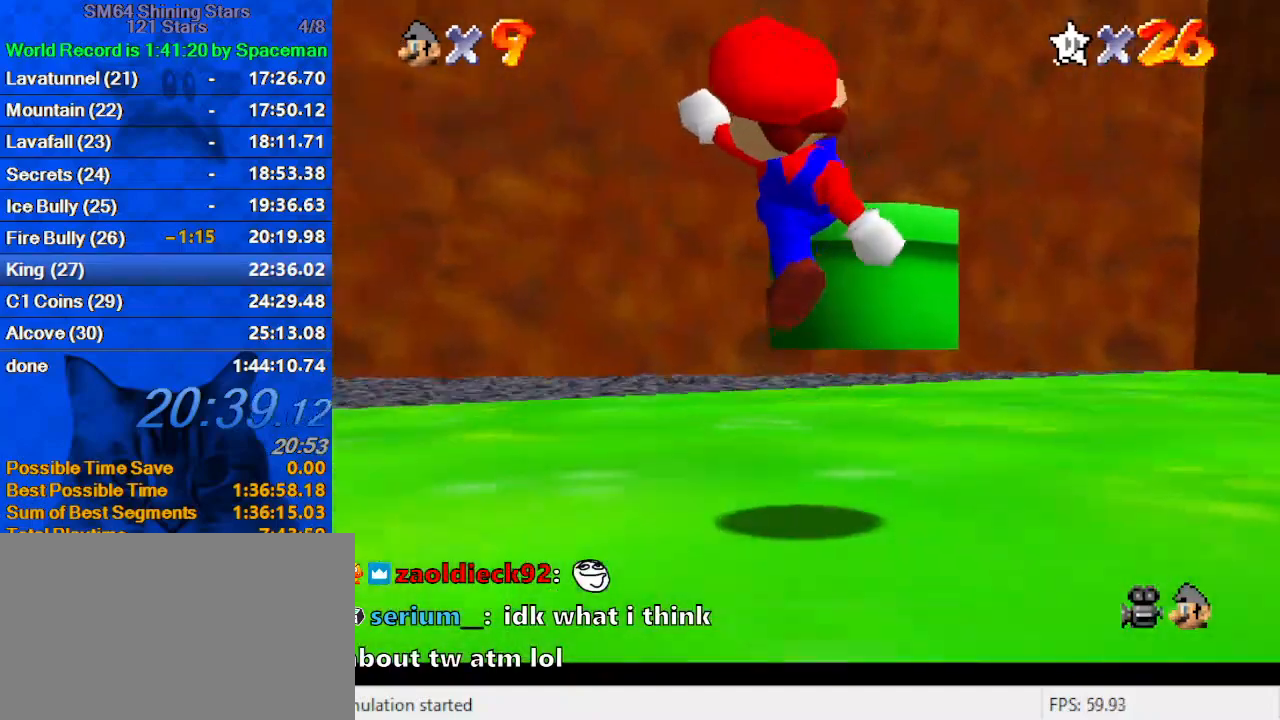
{"keys": ["up"], "events": [[367, "right", "down"], [367, "s", "down"], [467, "right", "up"], [500, "s", "up"]]}
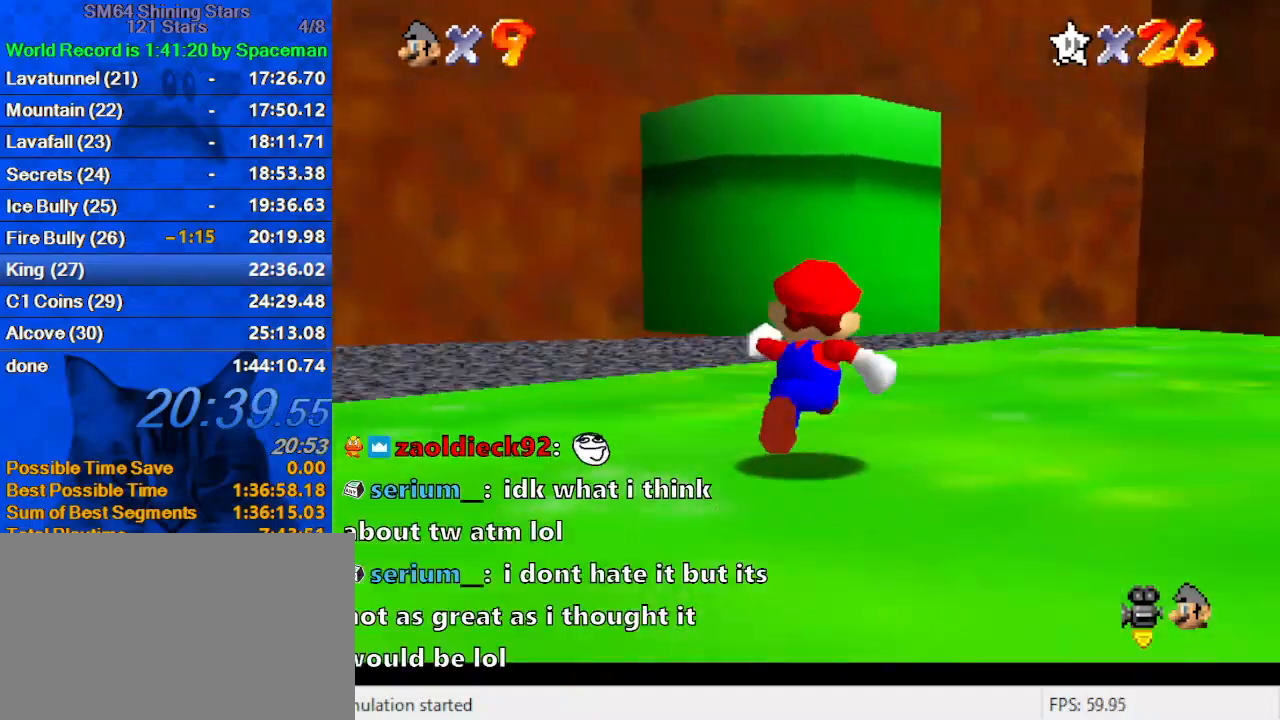
{"keys": [], "events": [[467, "up", "up"]]}
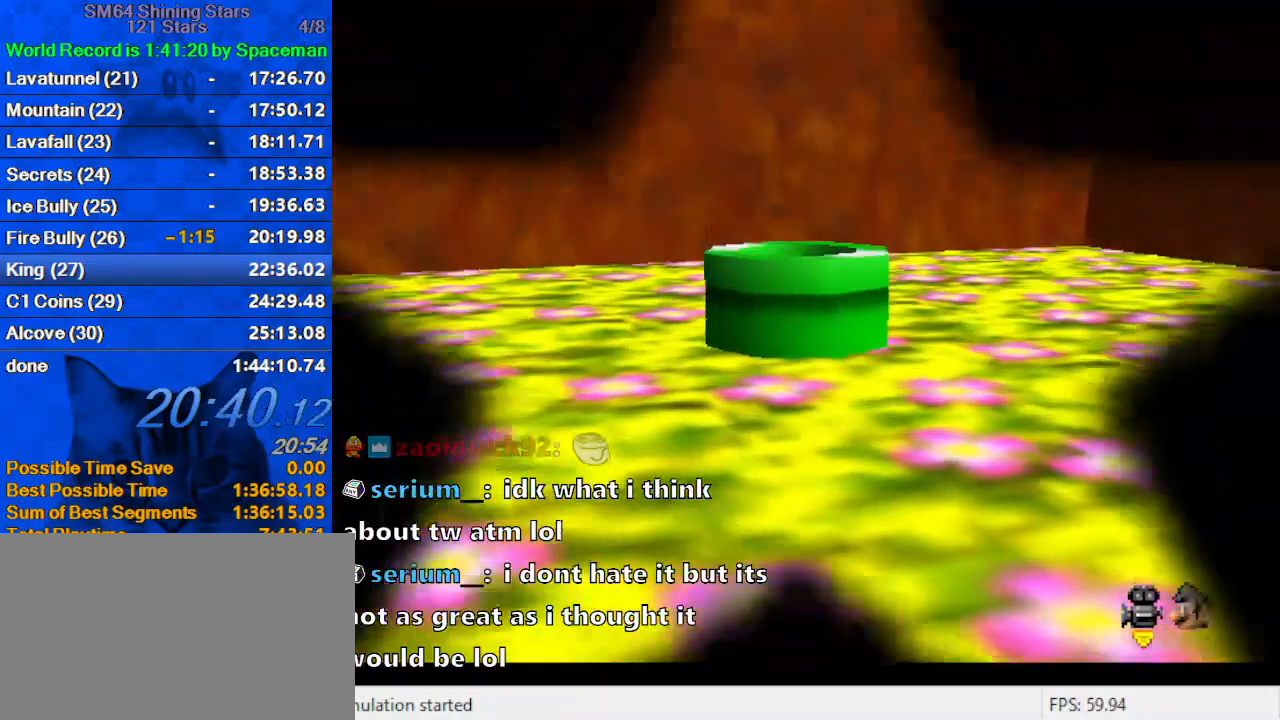
{"keys": [], "events": []}
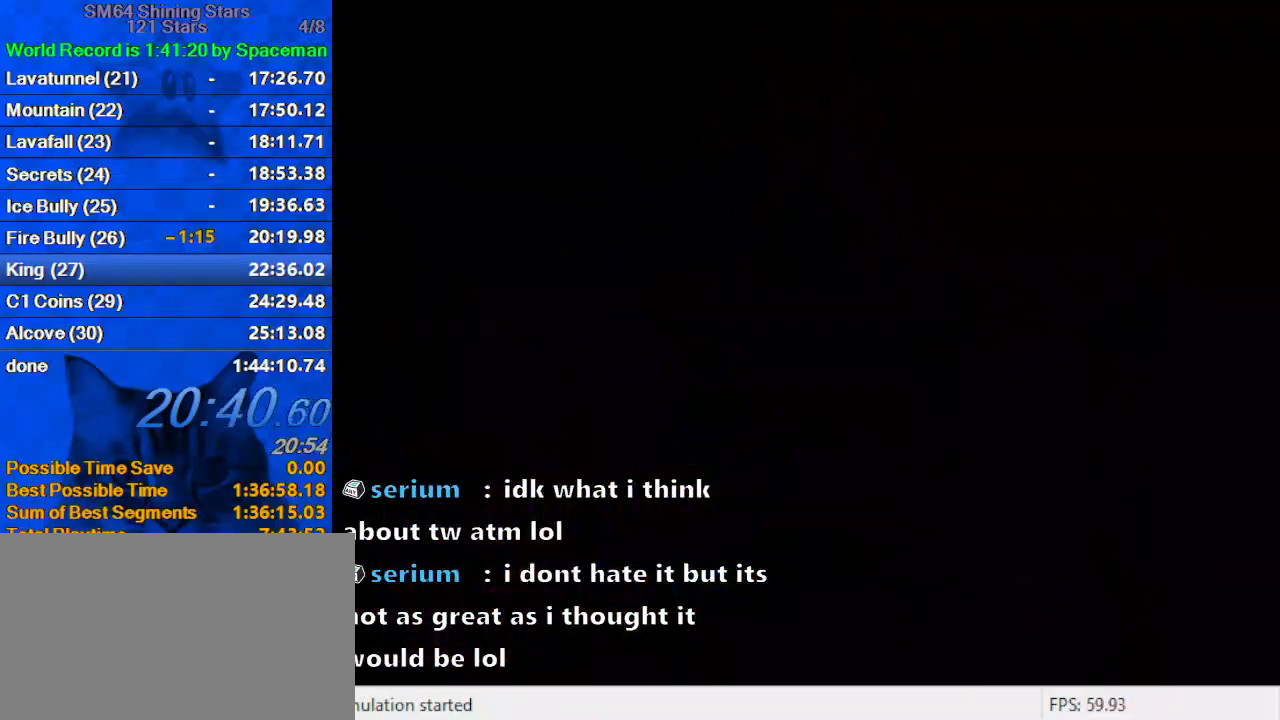
{"keys": [], "events": []}
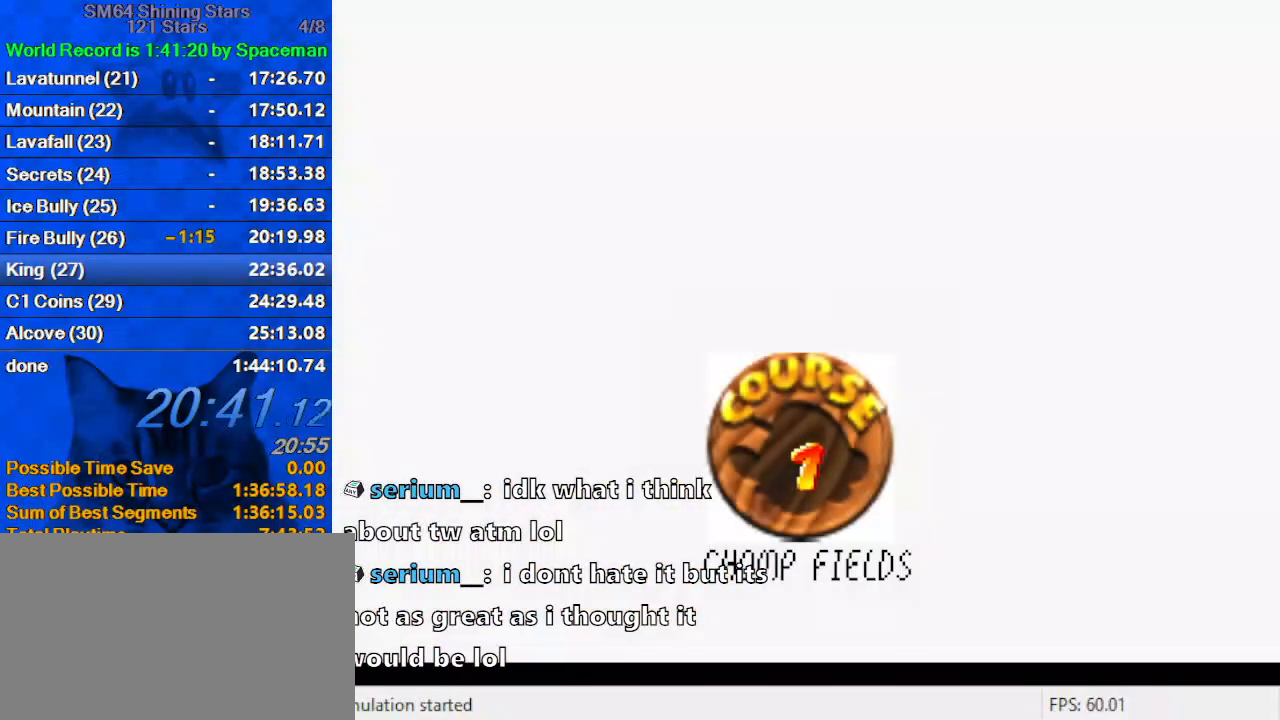
{"keys": [], "events": [[100, "shift", "down"], [200, "shift", "up"], [267, "shift", "down"], [367, "shift", "up"], [433, "shift", "down"], [500, "shift", "up"]]}
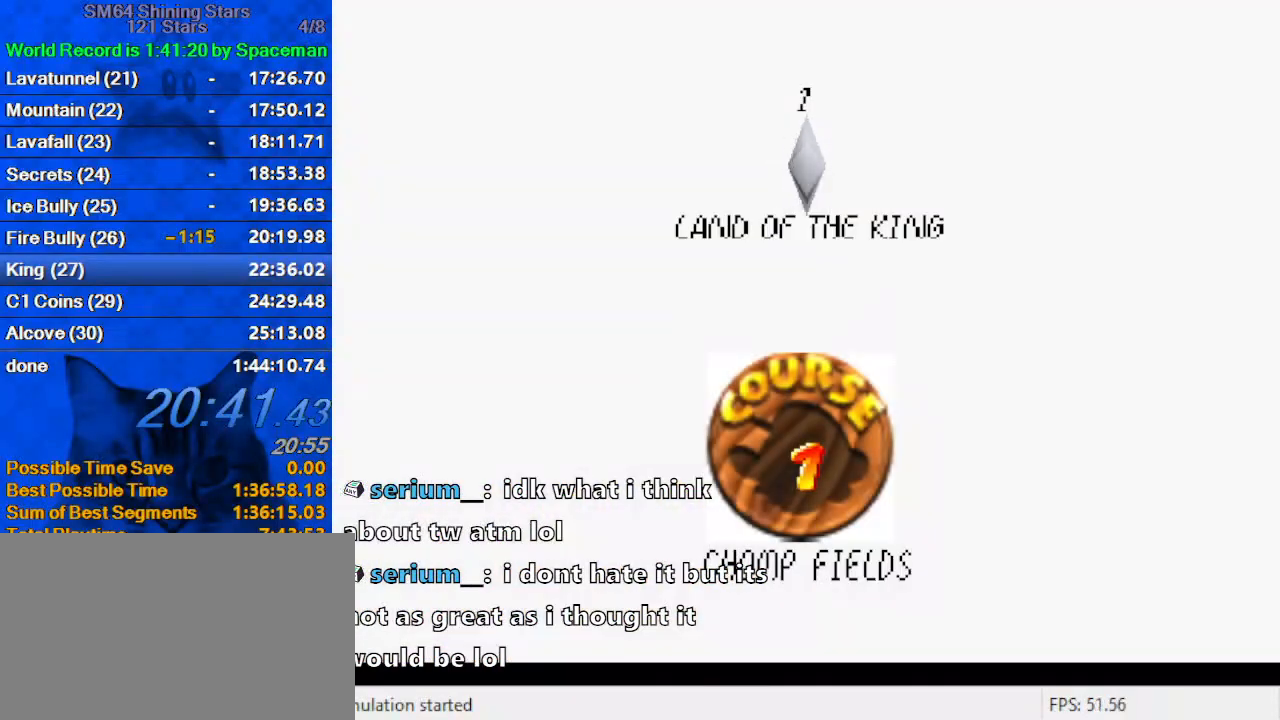
{"keys": ["shift"], "events": [[100, "shift", "down"], [200, "shift", "up"], [233, "shift", "down"], [333, "shift", "up"], [433, "shift", "down"]]}
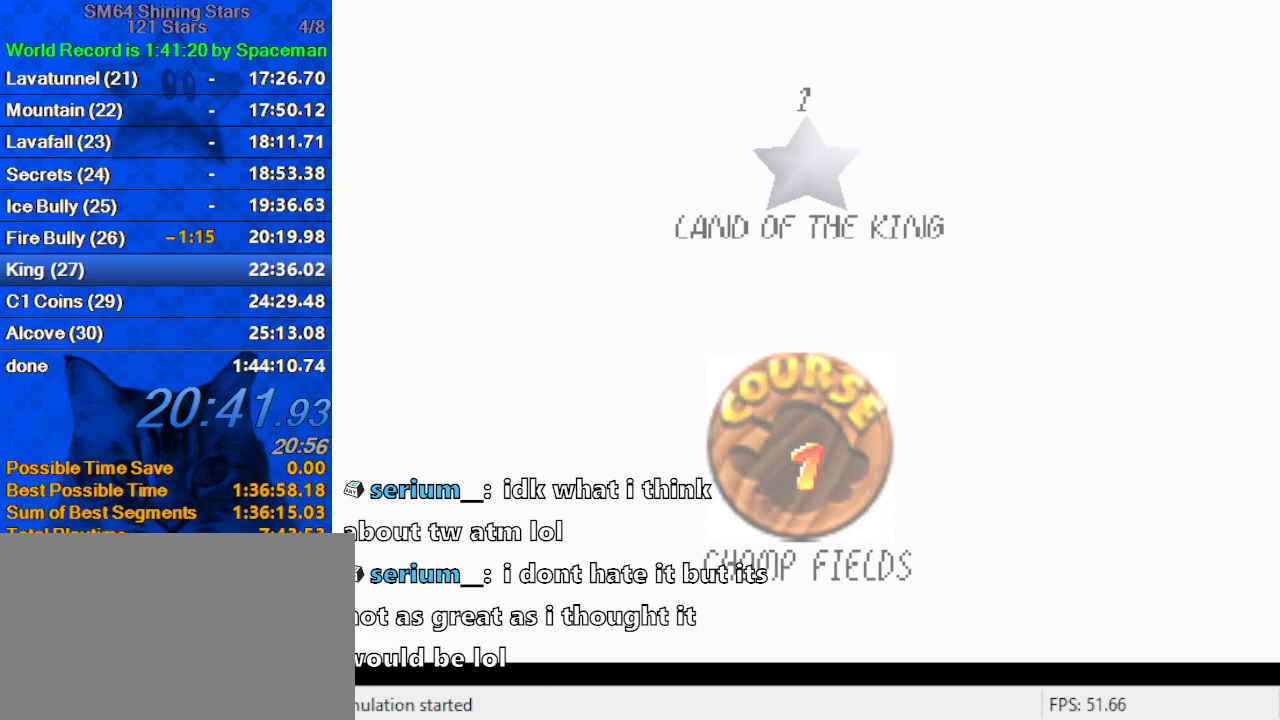
{"keys": [], "events": [[33, "shift", "up"], [67, "shift", "down"], [200, "shift", "up"], [267, "shift", "down"], [433, "shift", "up"]]}
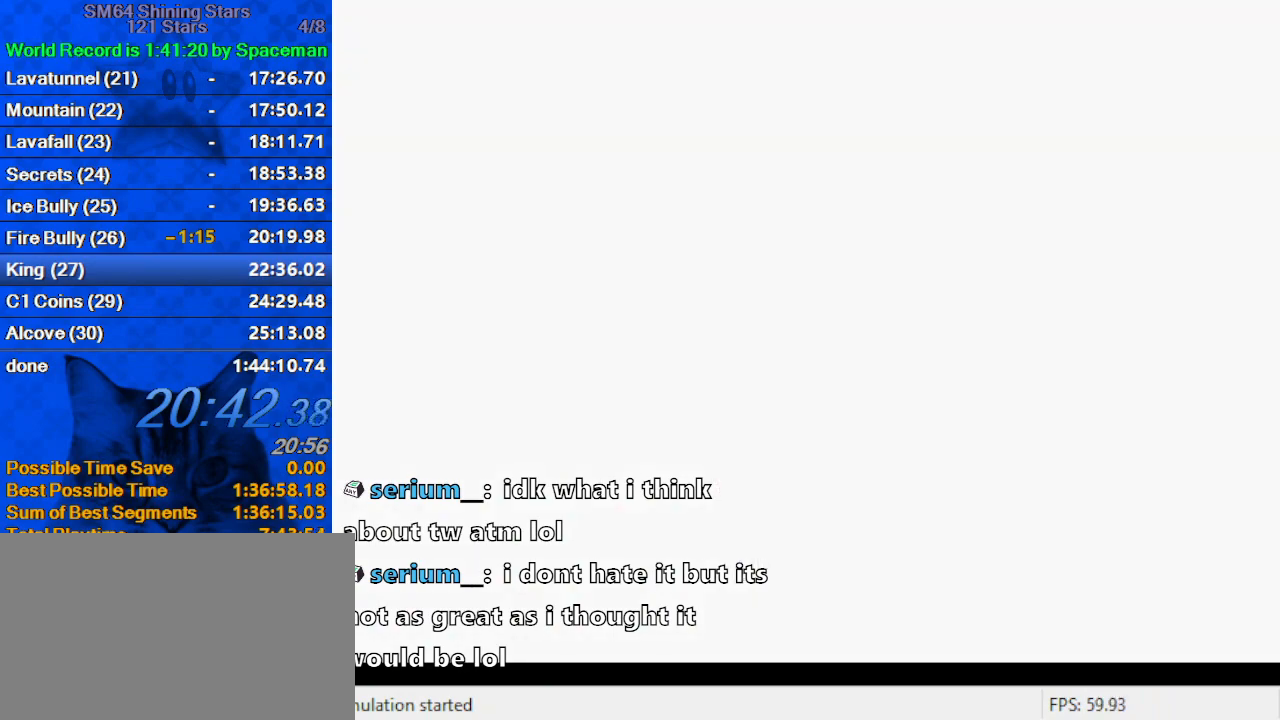
{"keys": [], "events": []}
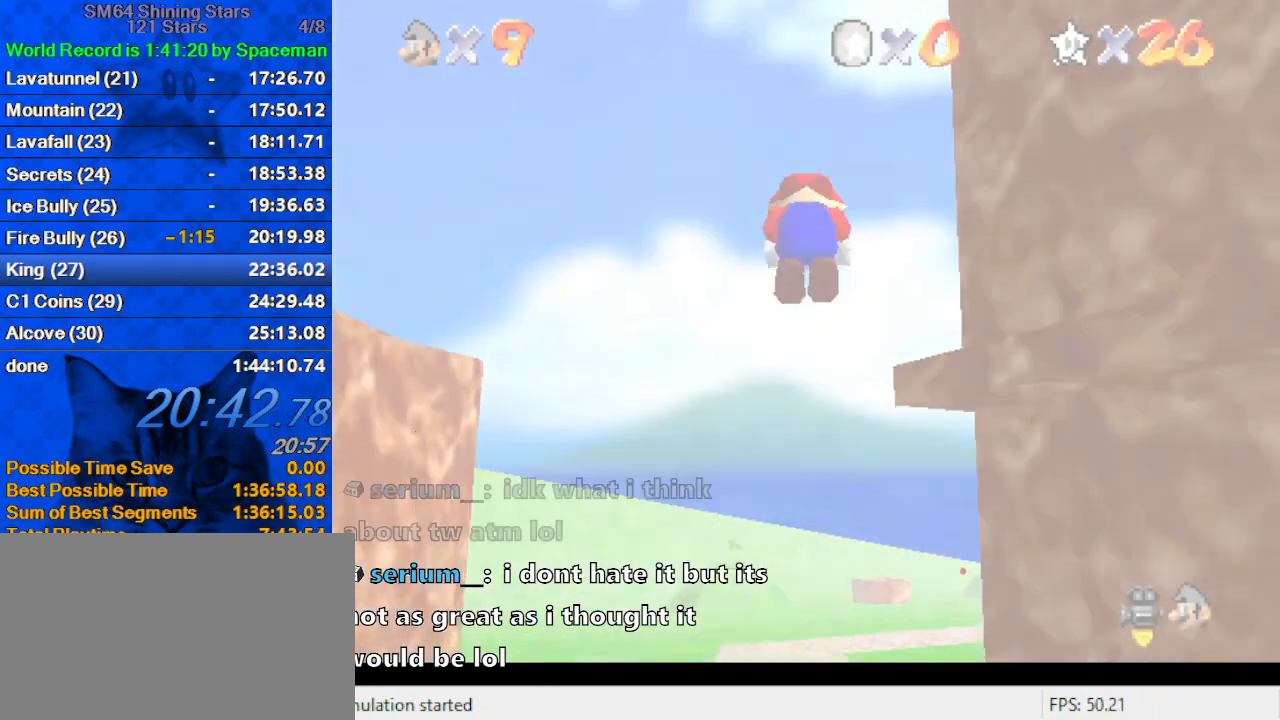
{"keys": ["d", "left"], "events": [[300, "d", "down"], [367, "left", "down"], [433, "d", "up"], [467, "d", "down"]]}
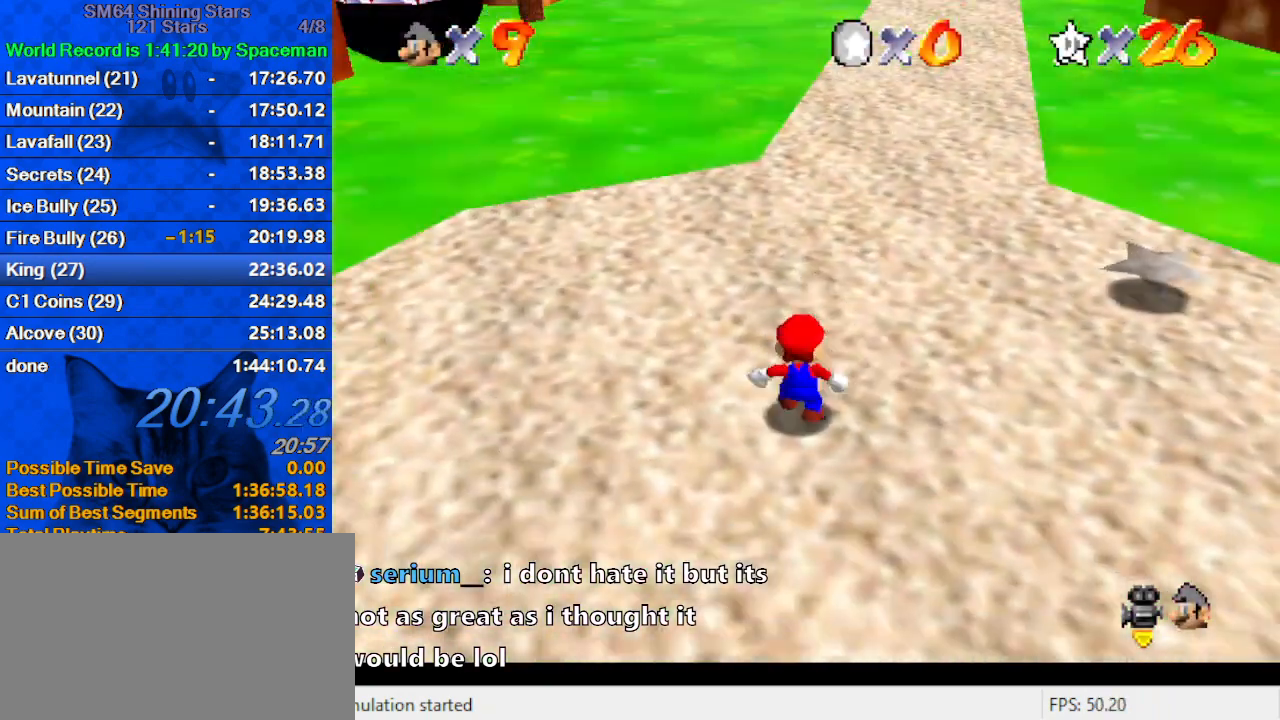
{"keys": ["left", "up"], "events": [[100, "d", "up"], [167, "d", "down"], [167, "up", "down"], [233, "d", "up"]]}
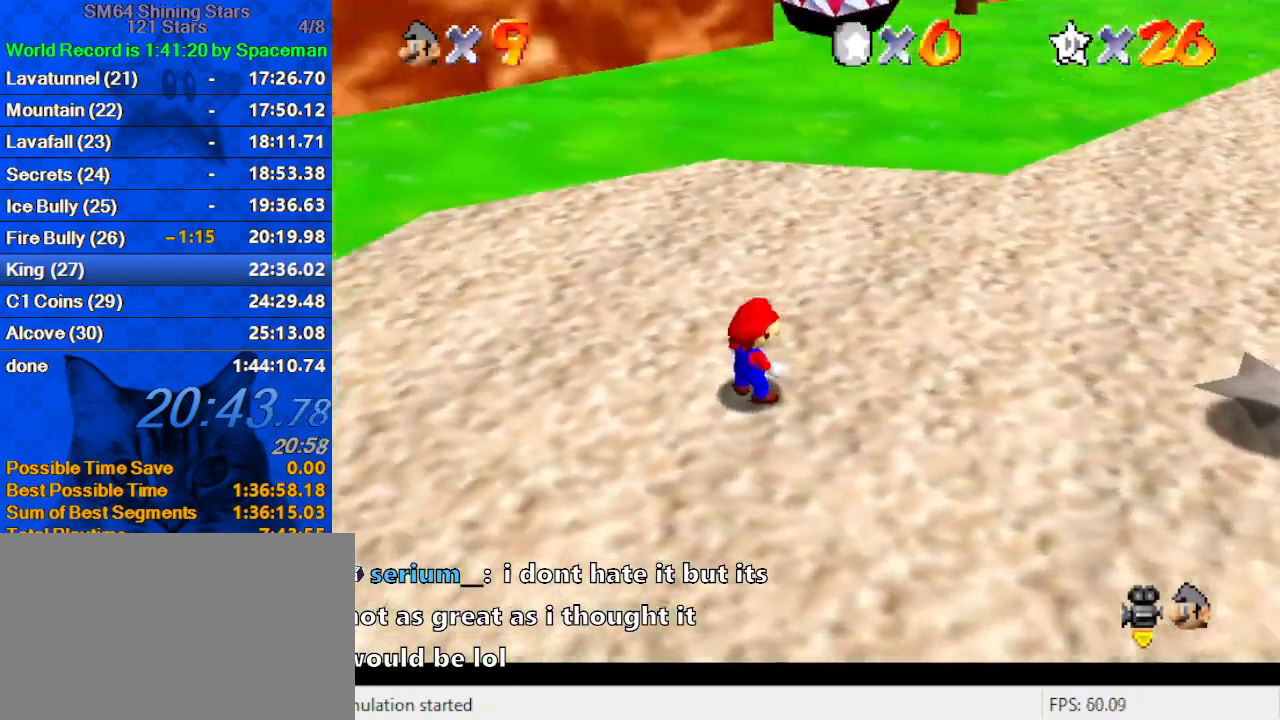
{"keys": ["left", "shift", "up"], "events": [[400, "shift", "down"]]}
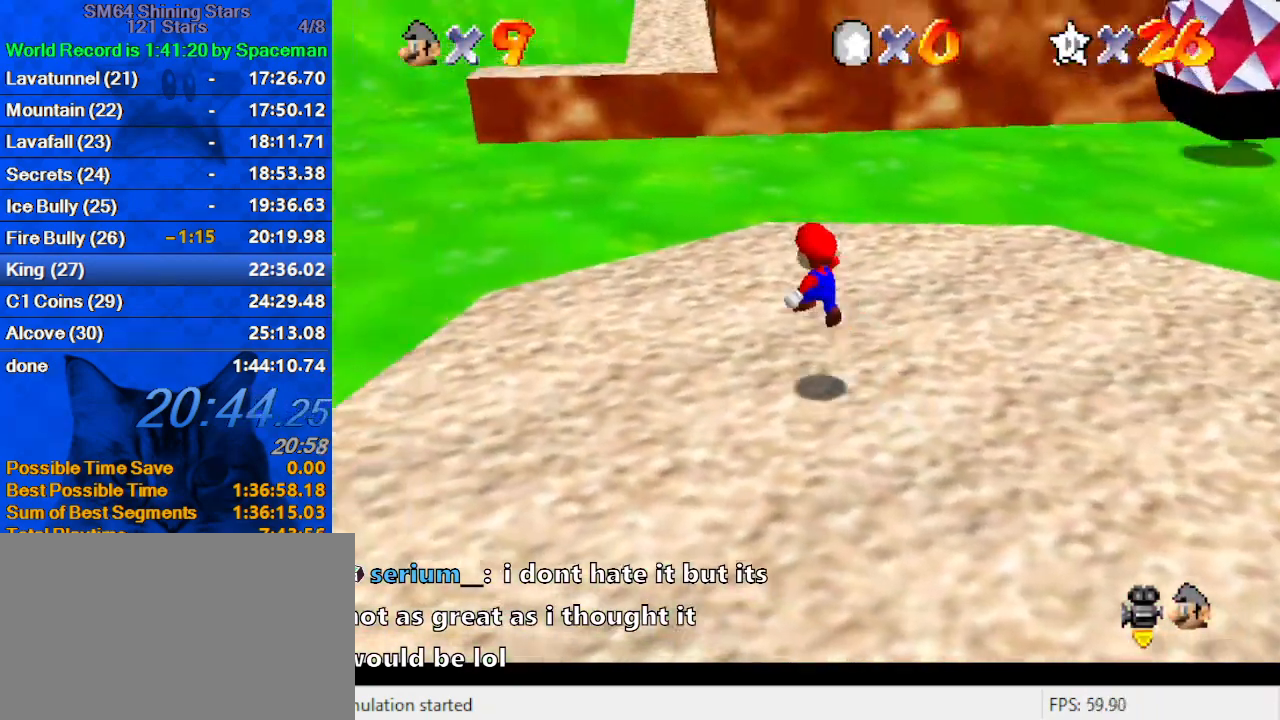
{"keys": ["left", "up"], "events": [[100, "shift", "up"], [400, "ctrl", "down"], [500, "ctrl", "up"]]}
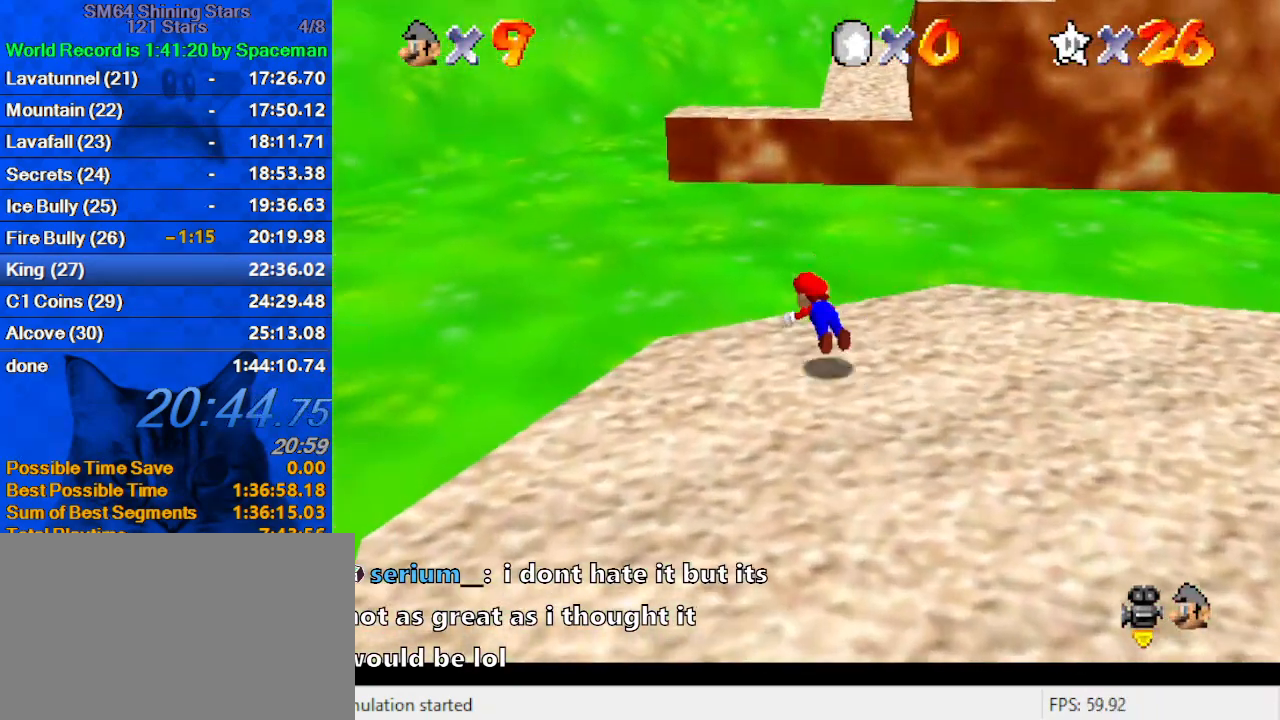
{"keys": ["left", "up"], "events": [[67, "ctrl", "down"], [67, "shift", "down"], [233, "ctrl", "up"], [233, "shift", "up"], [267, "a", "down"], [433, "a", "up"]]}
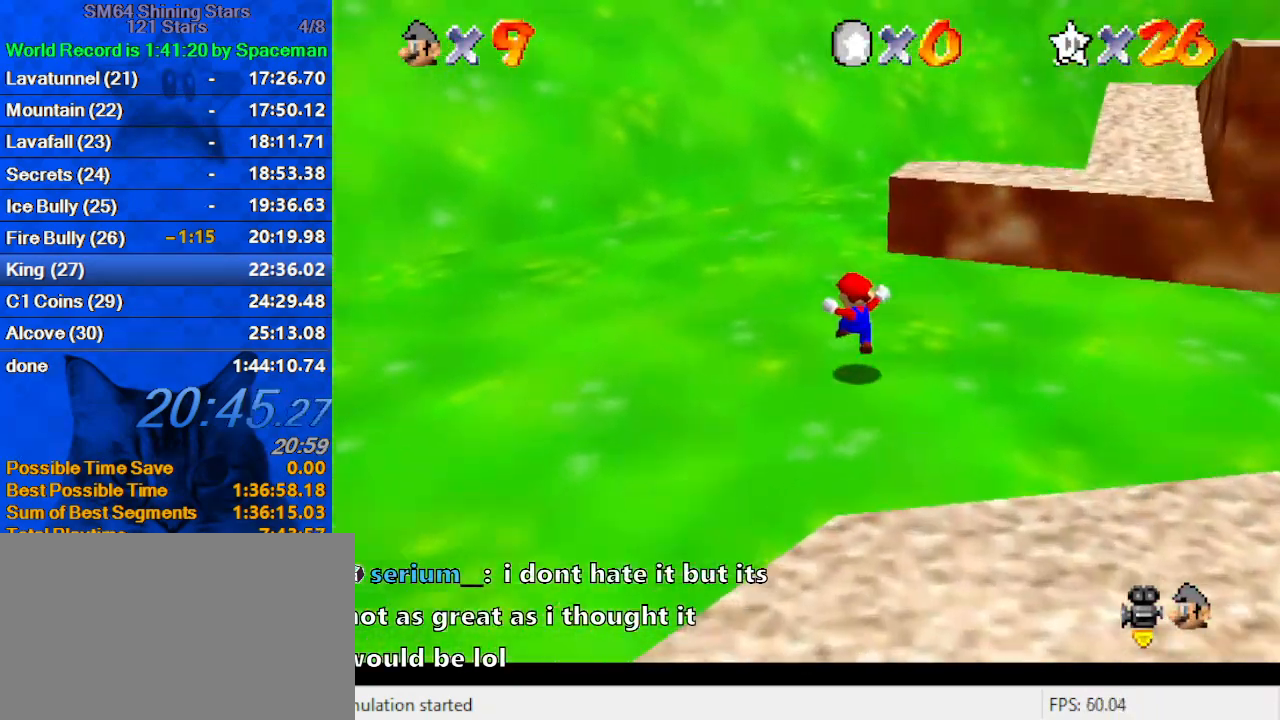
{"keys": ["right", "up"], "events": [[33, "a", "down"], [100, "a", "up"], [167, "a", "down"], [167, "left", "up"], [333, "a", "up"], [333, "right", "down"]]}
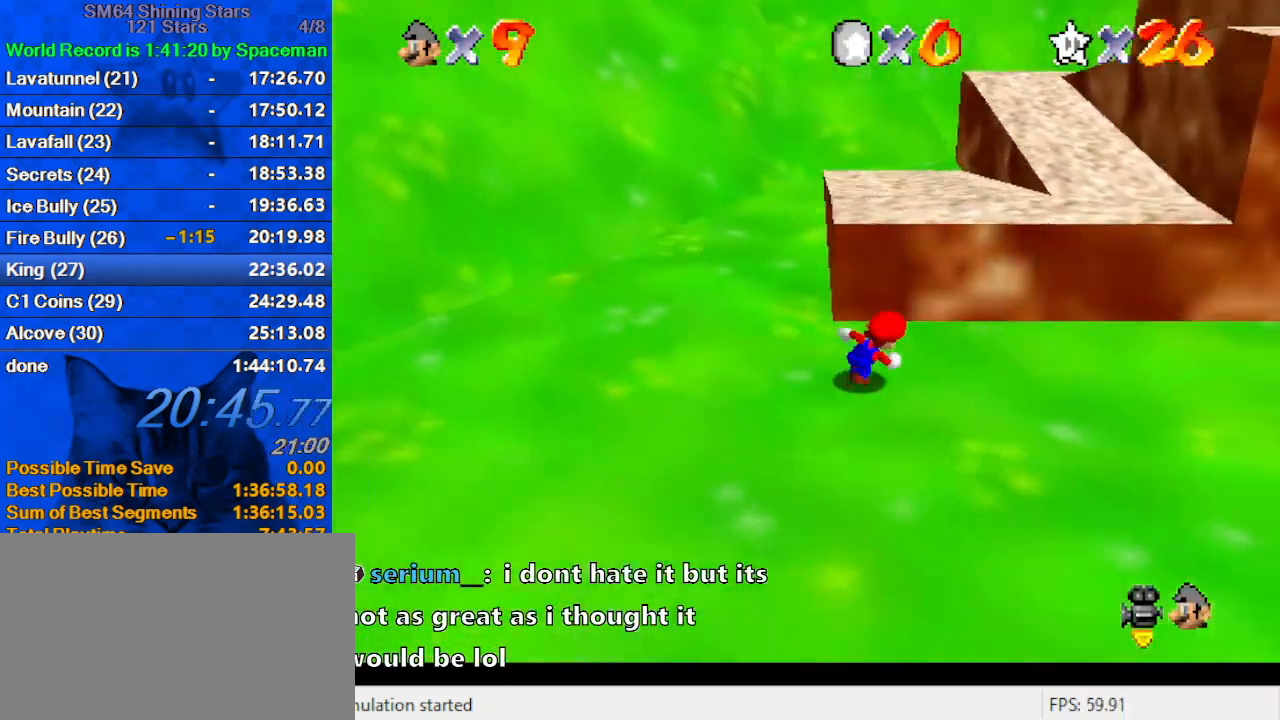
{"keys": ["up"], "events": [[67, "shift", "down"], [133, "right", "up"], [267, "shift", "up"], [300, "left", "down"], [500, "left", "up"]]}
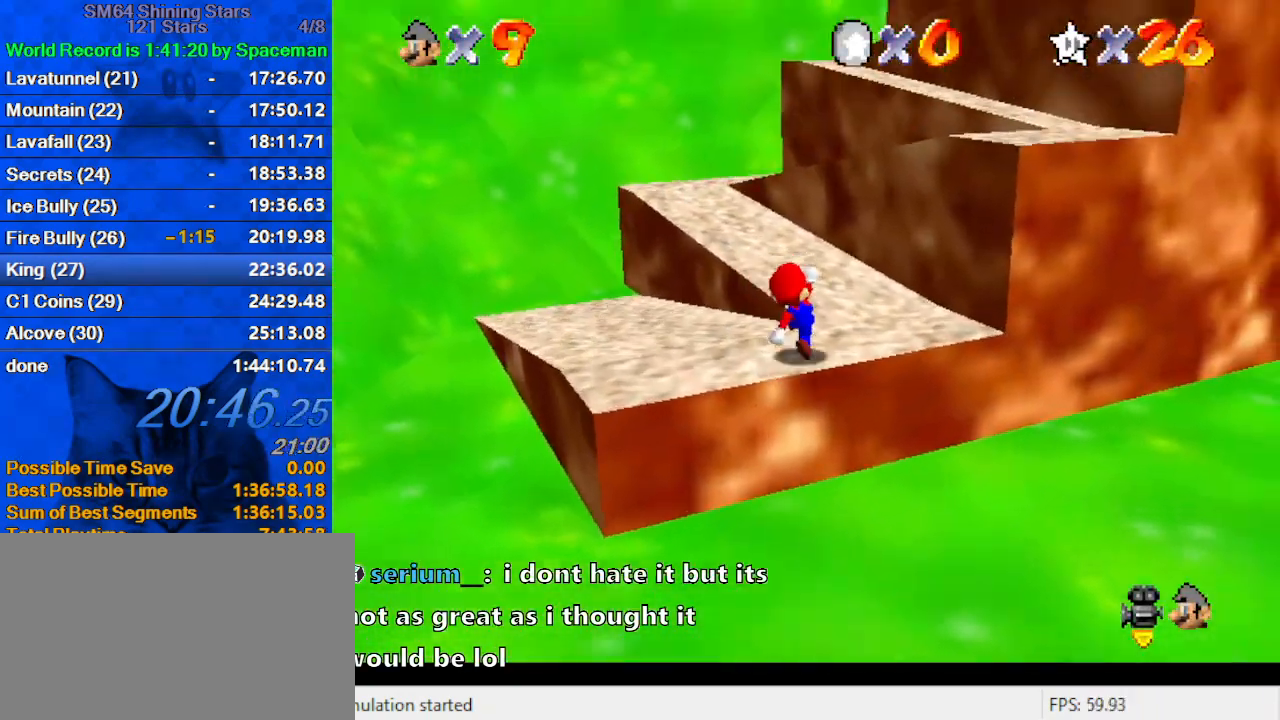
{"keys": ["ctrl", "down", "right", "shift"], "events": [[133, "shift", "down"], [167, "right", "down"], [233, "up", "up"], [267, "down", "down"], [400, "ctrl", "down"]]}
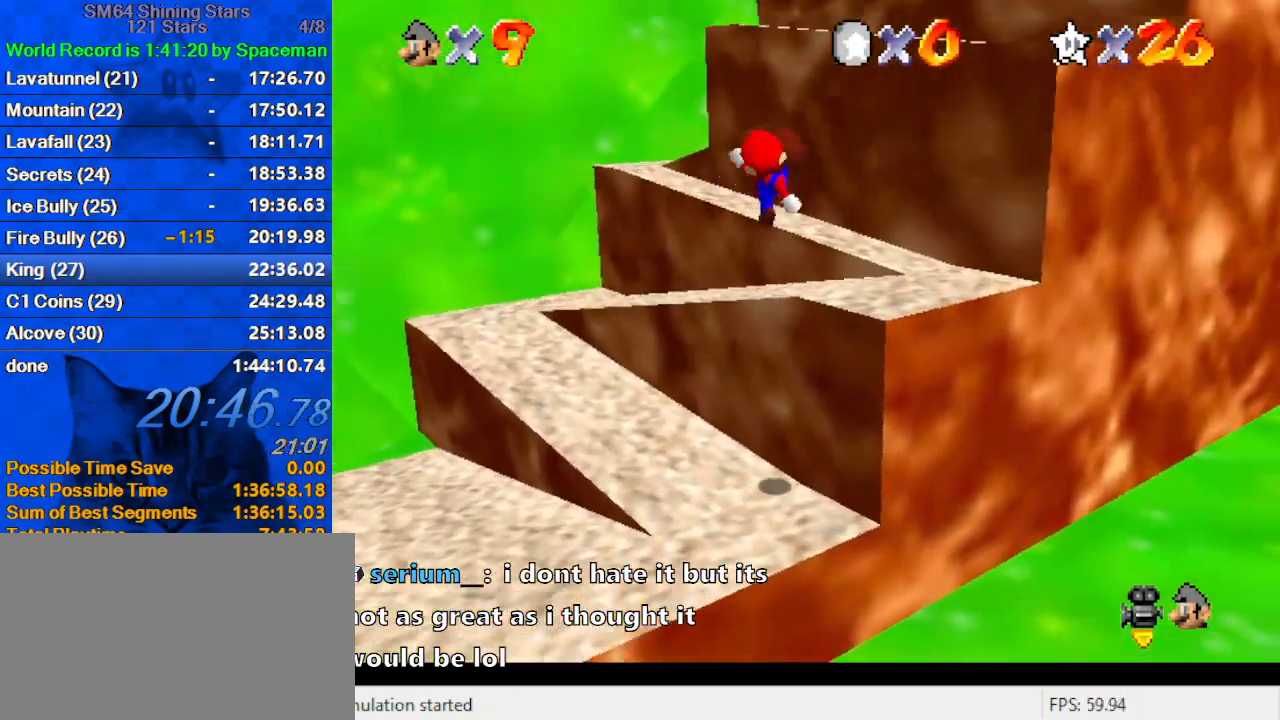
{"keys": ["right", "shift", "up"], "events": [[67, "ctrl", "up"], [67, "shift", "up"], [133, "down", "up"], [333, "up", "down"], [433, "shift", "down"]]}
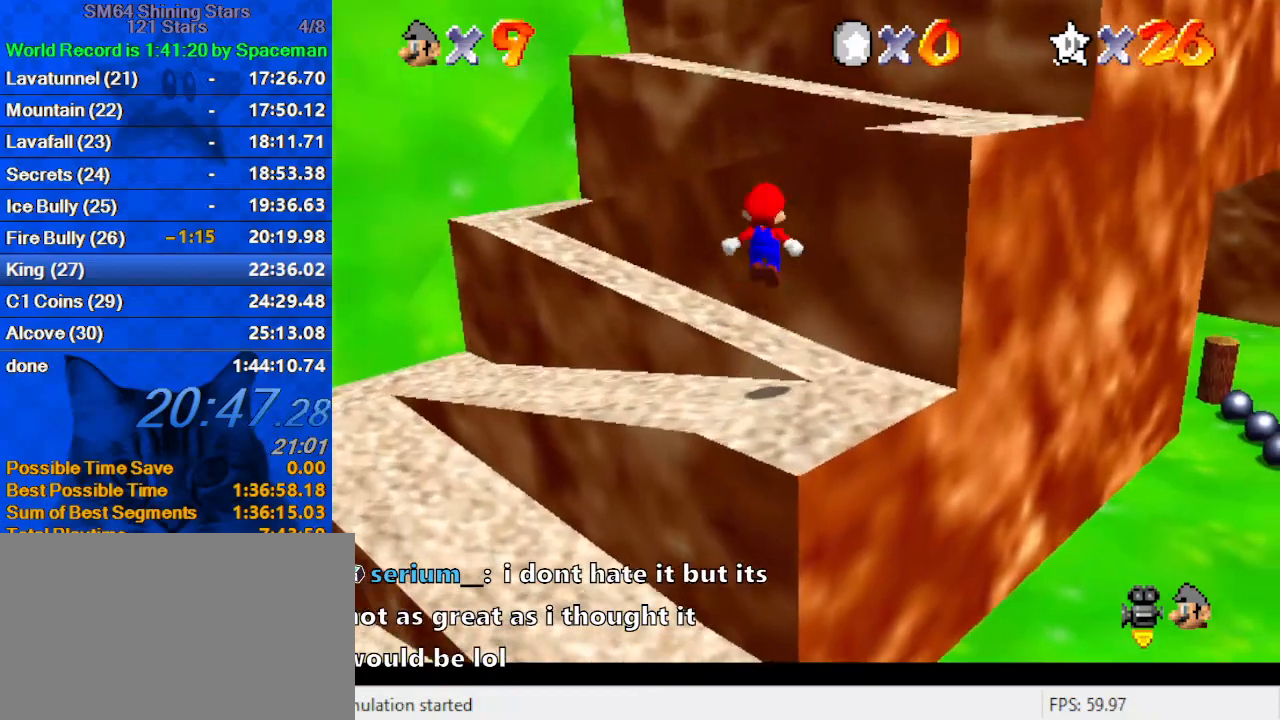
{"keys": ["right", "up"], "events": [[33, "left", "down"], [33, "right", "up"], [67, "up", "up"], [100, "left", "up"], [100, "right", "down"], [300, "ctrl", "down"], [400, "up", "down"], [467, "ctrl", "up"], [467, "shift", "up"]]}
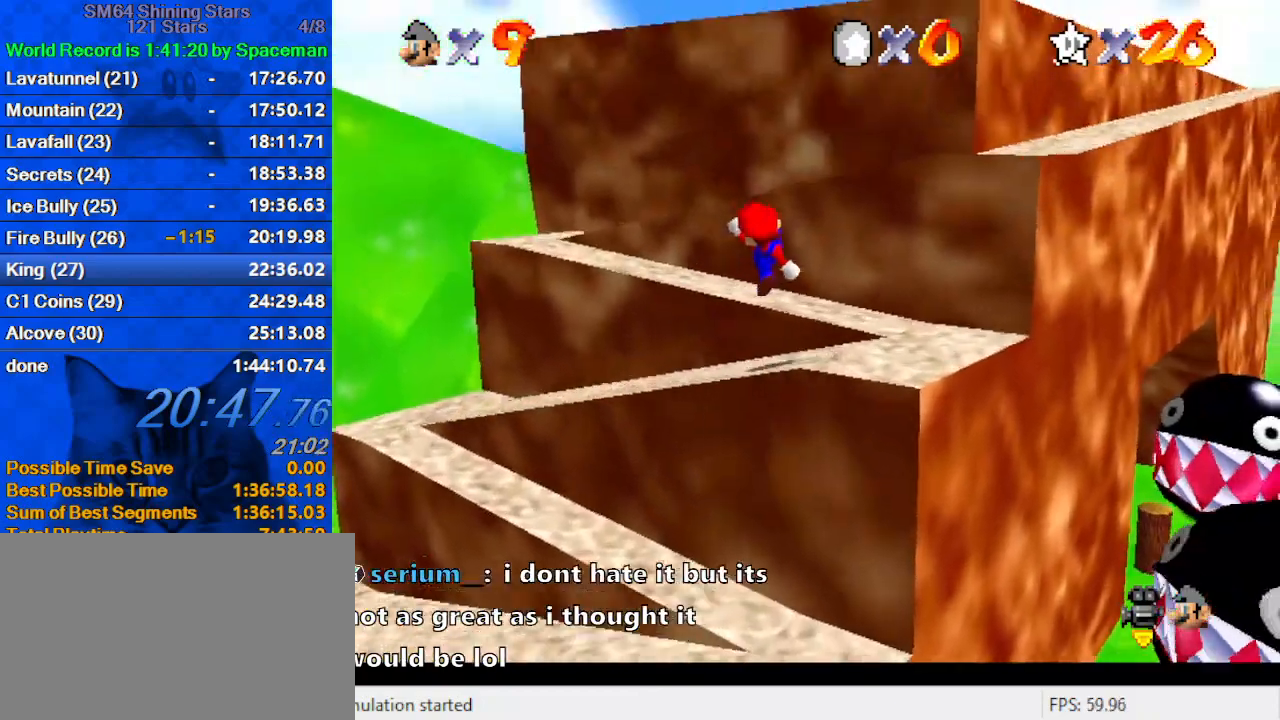
{"keys": ["right", "shift", "up"], "events": [[33, "up", "up"], [133, "down", "down"], [267, "down", "up"], [267, "shift", "down"], [367, "up", "down"]]}
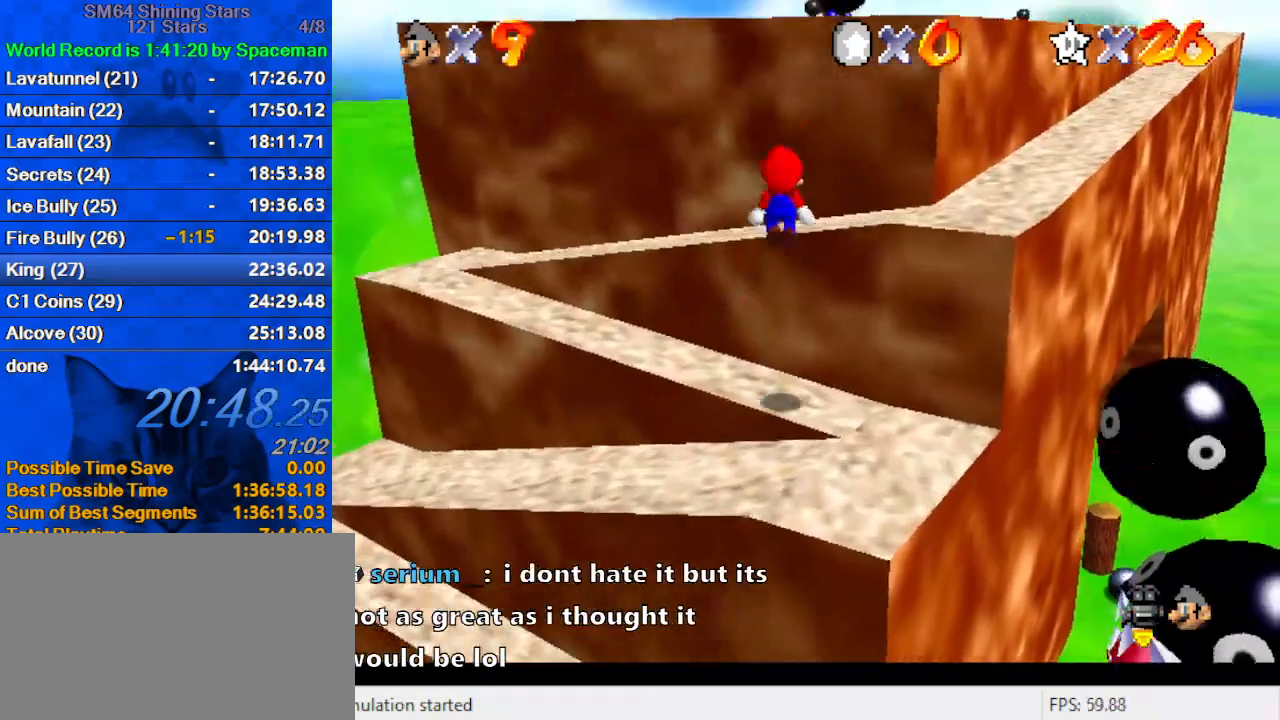
{"keys": ["left"], "events": [[100, "ctrl", "down"], [100, "up", "up"], [233, "ctrl", "up"], [233, "down", "down"], [233, "shift", "up"], [333, "down", "up"], [500, "left", "down"], [500, "right", "up"]]}
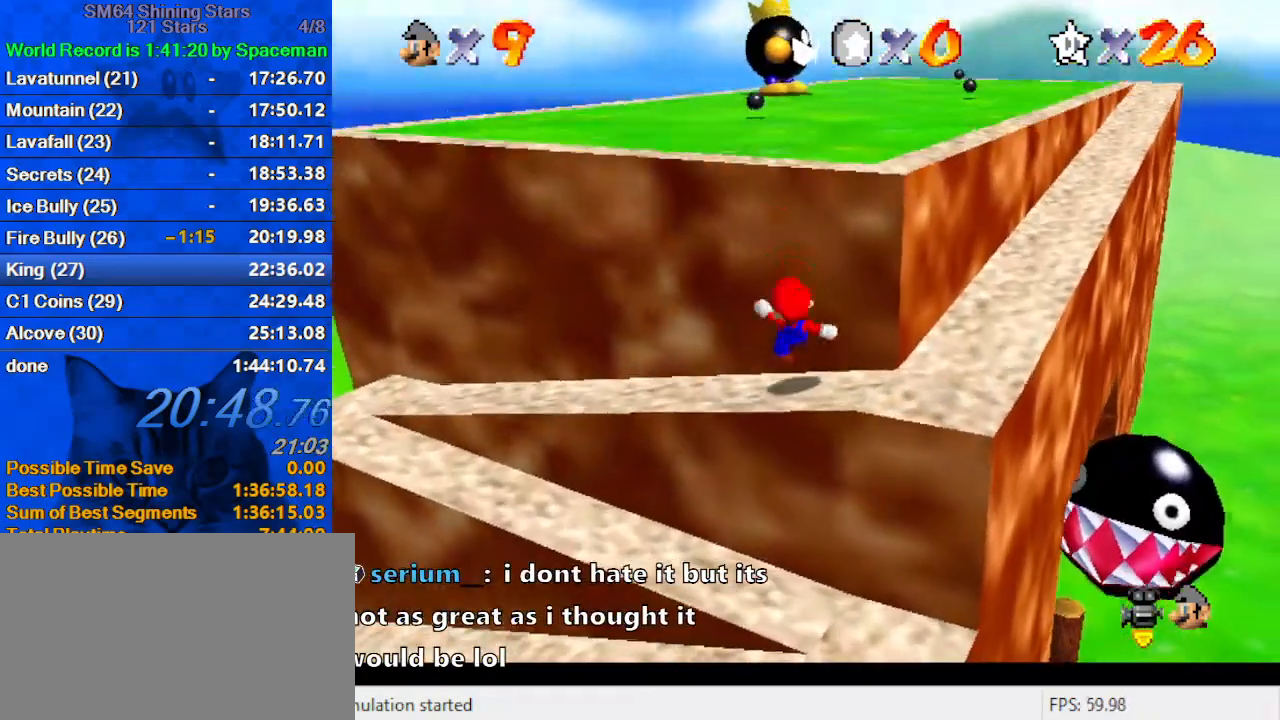
{"keys": ["ctrl", "shift", "up"], "events": [[100, "shift", "down"], [133, "up", "down"], [333, "left", "up"], [467, "ctrl", "down"]]}
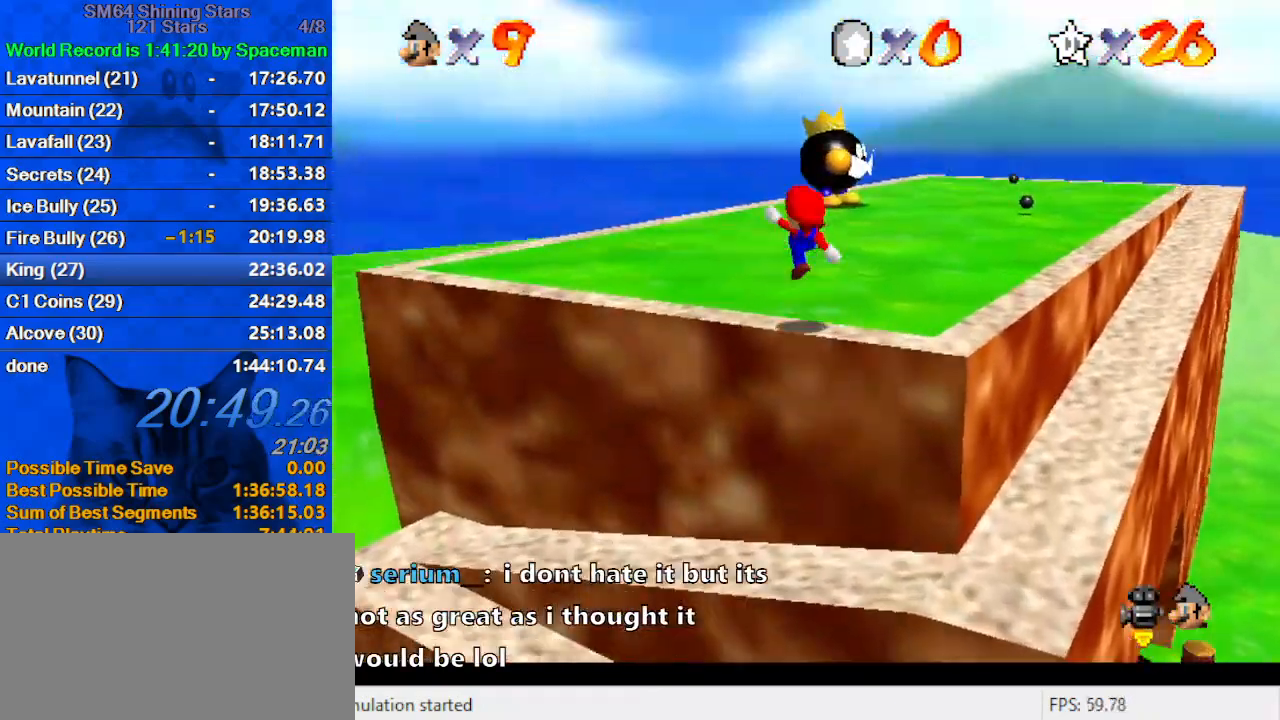
{"keys": ["right", "up"], "events": [[167, "ctrl", "up"], [167, "shift", "up"], [267, "right", "down"]]}
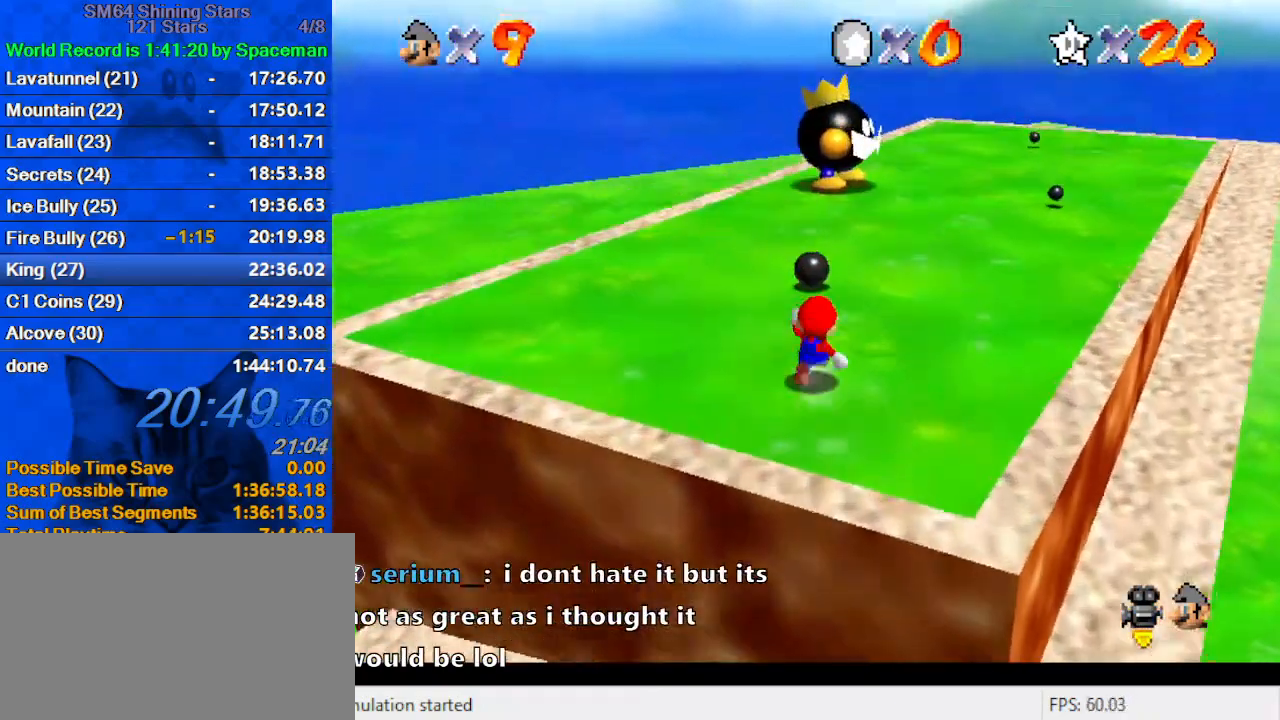
{"keys": ["shift", "up"], "events": [[33, "right", "up"], [167, "shift", "down"]]}
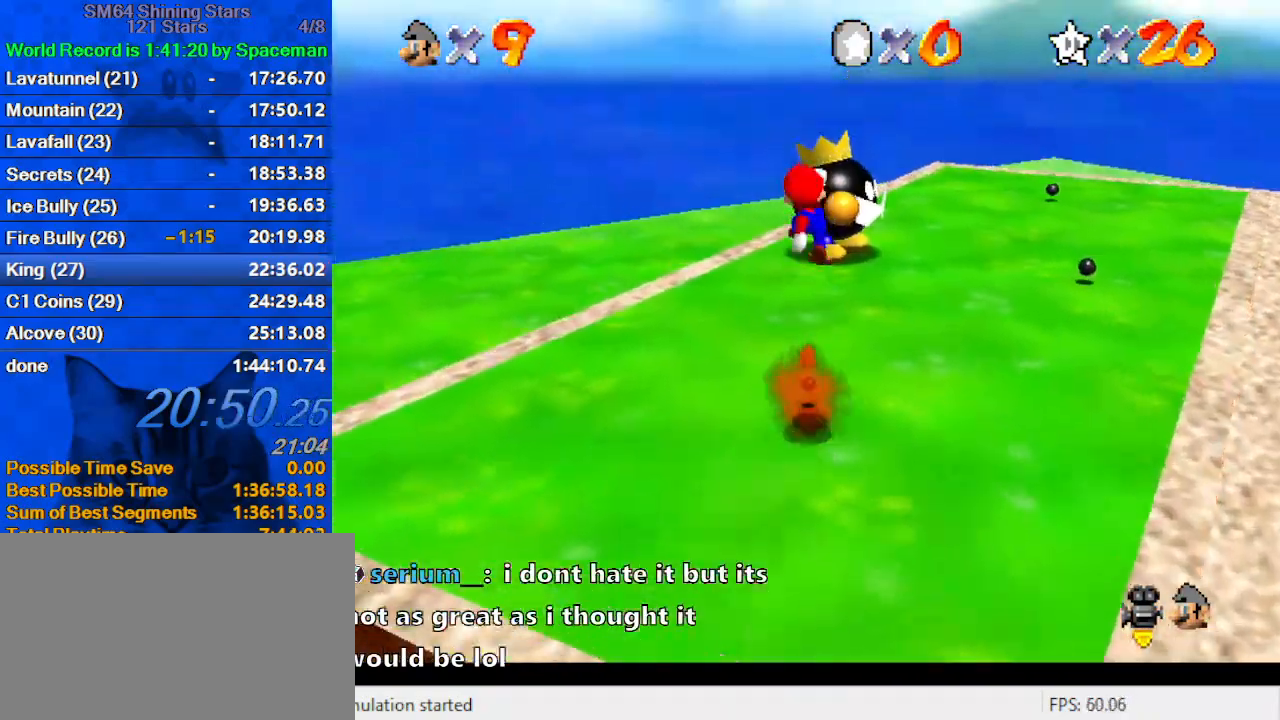
{"keys": [], "events": [[33, "ctrl", "down"], [233, "ctrl", "up"], [233, "shift", "up"], [333, "up", "up"], [400, "down", "down"], [467, "down", "up"]]}
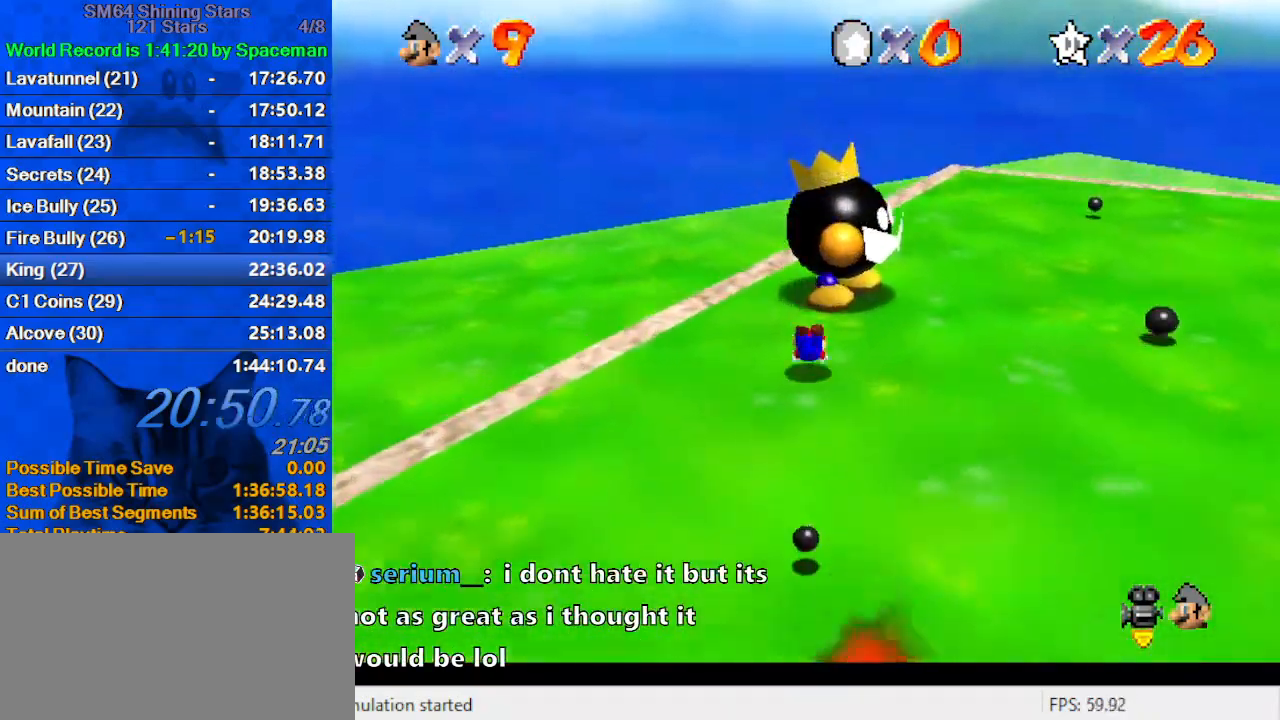
{"keys": [], "events": [[67, "up", "down"], [233, "up", "up"], [333, "ctrl", "down"], [333, "shift", "down"], [467, "ctrl", "up"], [467, "shift", "up"]]}